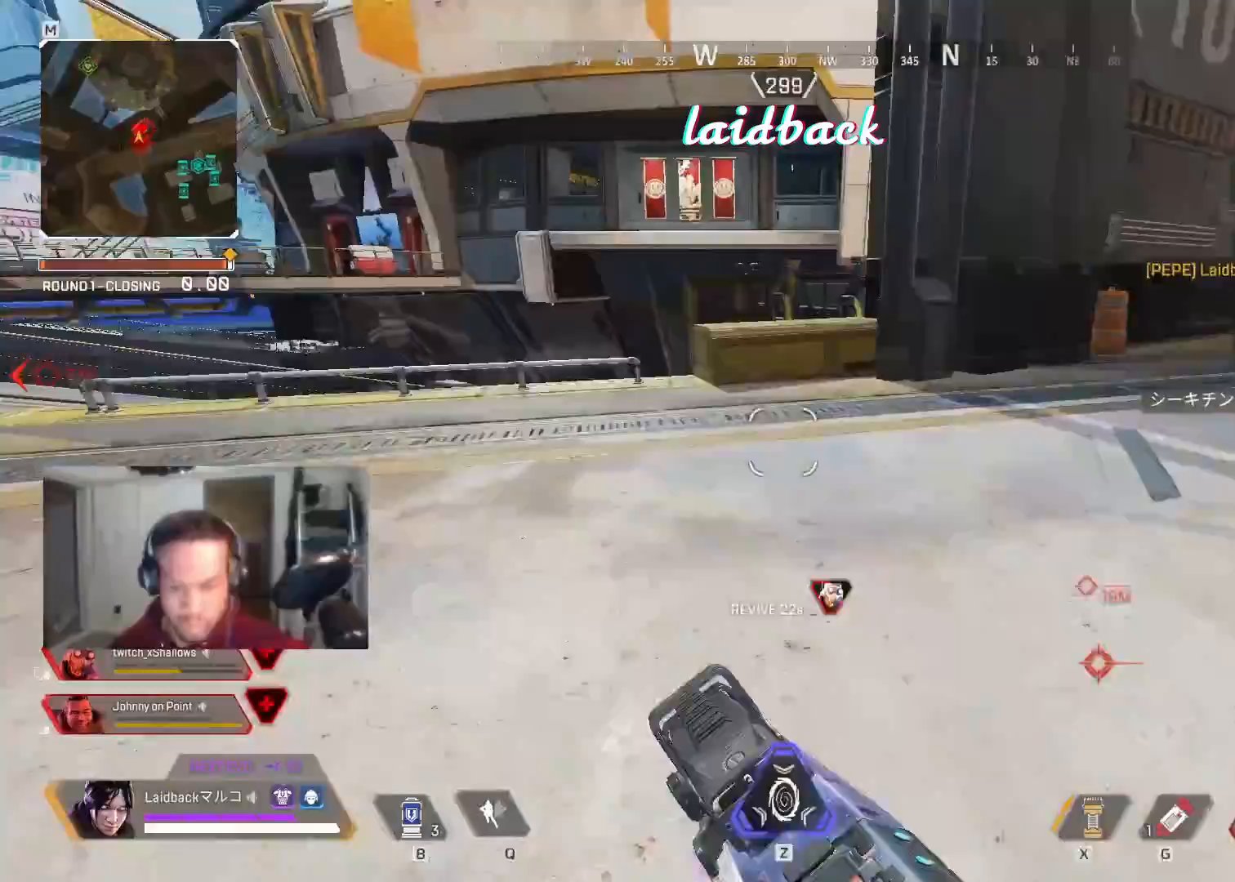
Gameplay with keyboard and mouse; each line is a JSON object with the keys and mouse buttons held at the frame after it. "events" lists presses ("down") and releases ("up") of "a", "ctrl", "d", "e", "f", "q", "r", "s", "shift", "space", "tab", "w", "mouse_left", "mouse_wheel", "mouse_right", "mouse_mb4" and "mouse_mb5" between this image and that frame as [ms after this image, input, new state], when the widget could be followed in between. "mouse_left", "mouse_wheel", "mouse_right", "mouse_mb4", "mouse_mb5" = the "left", "wheel", "right", "mb4", "mb5" buttons of the "mouse" list. No other keys are recorded. "wheel" means that the mouse wheel is clicked or scrolled. Mouse movement is not recorded.
{"keys": ["a", "shift", "w"], "mouse": [], "events": [[183, "ctrl", "up"], [267, "shift", "down"], [467, "a", "down"]]}
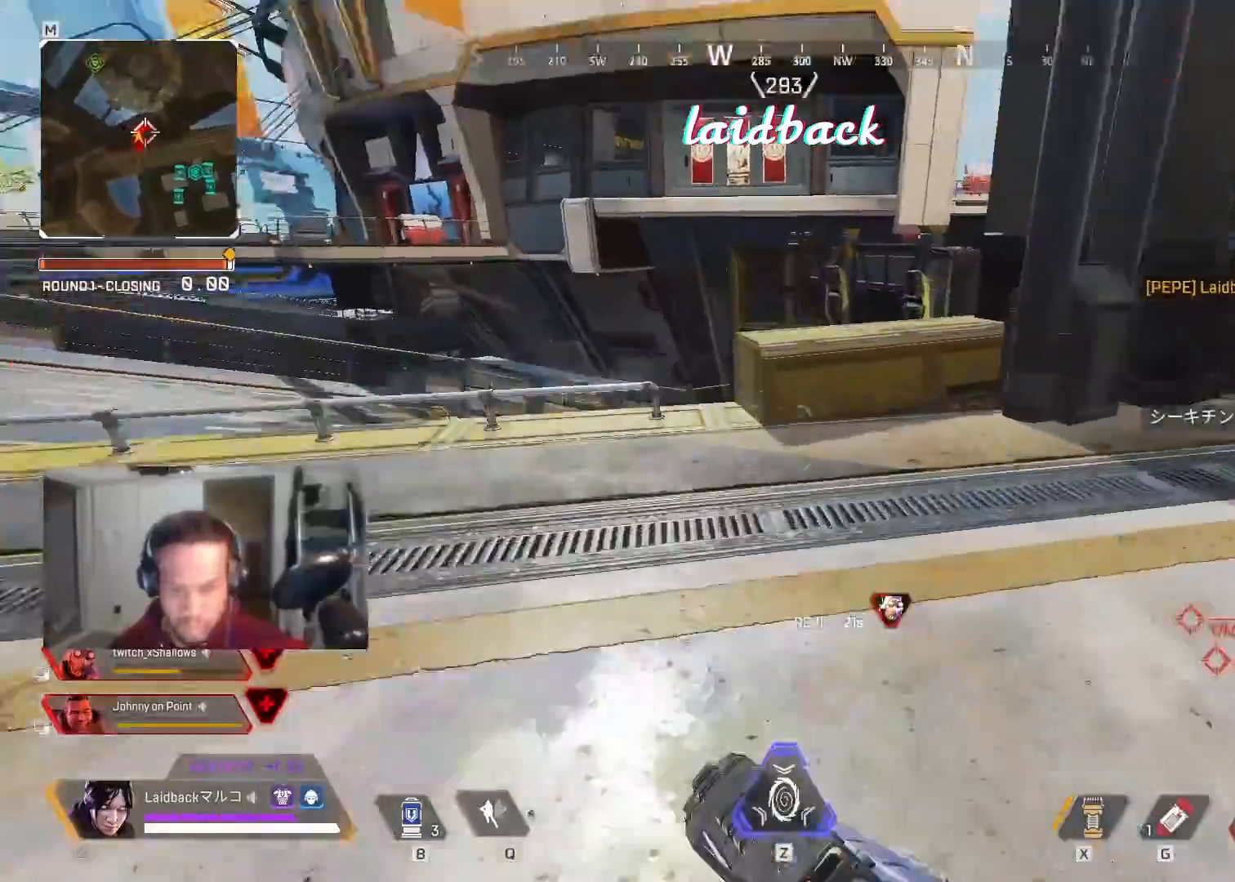
{"keys": ["a", "shift", "w"], "mouse": [], "events": []}
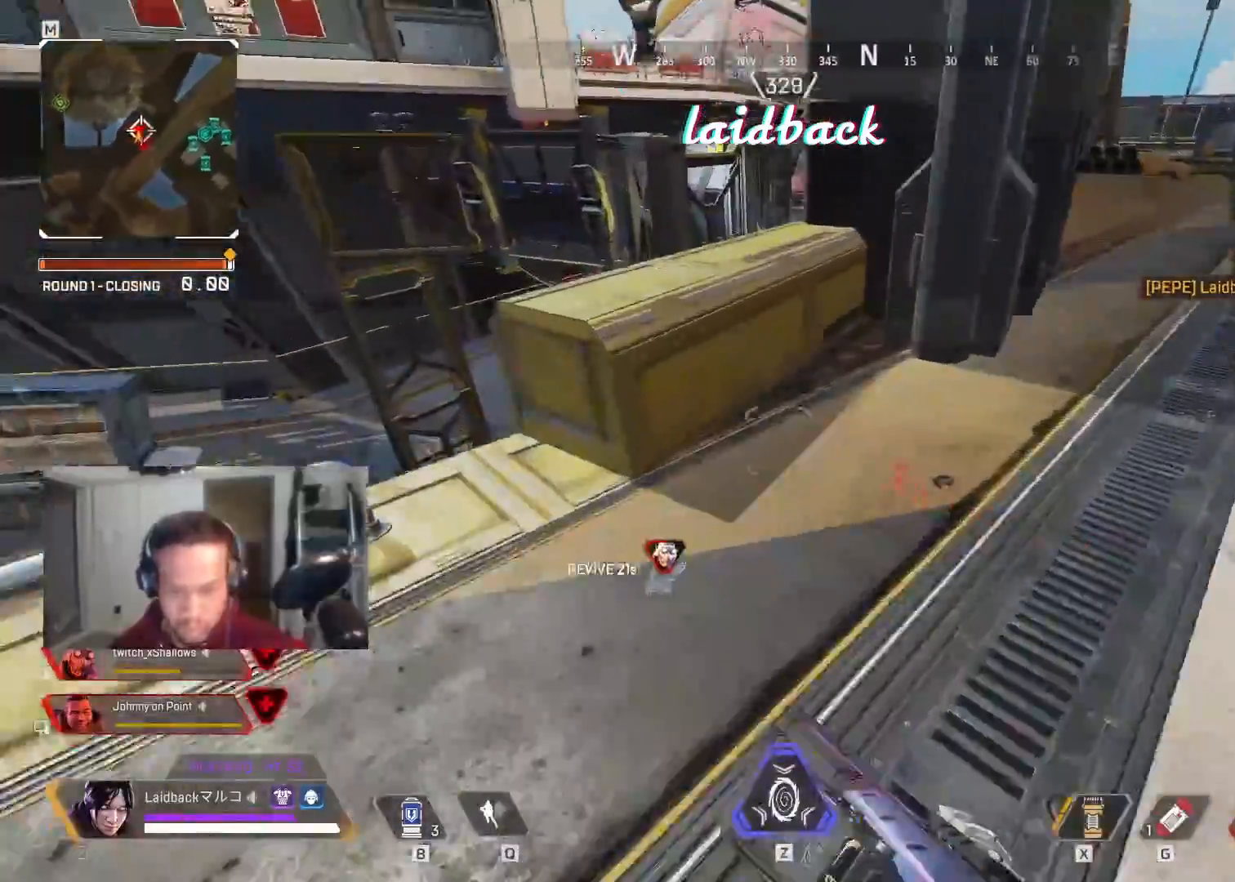
{"keys": ["w"], "mouse": ["right"], "events": [[133, "space", "down"], [250, "shift", "up"], [267, "space", "up"], [433, "a", "up"], [483, "mouse_right", "down"]]}
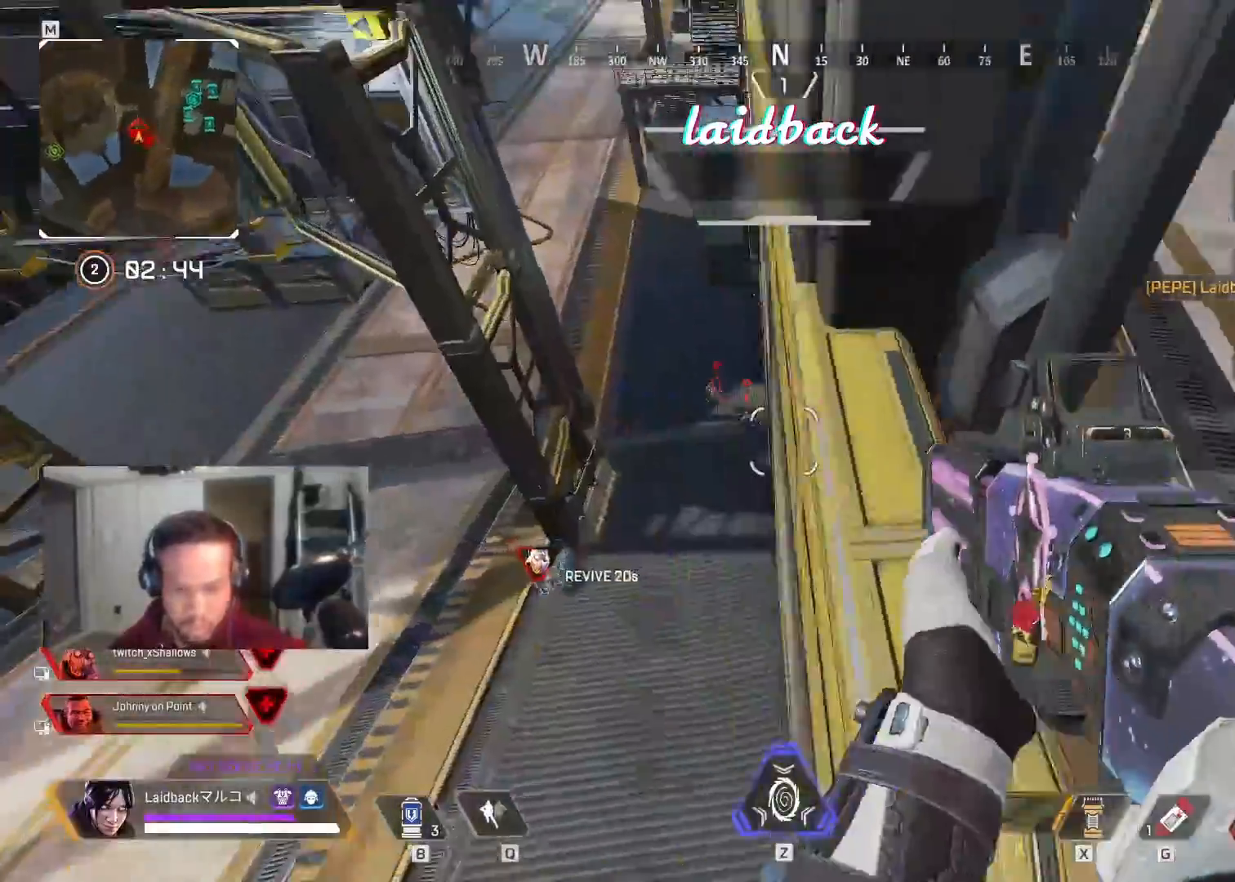
{"keys": ["w"], "mouse": ["left"], "events": [[83, "mouse_right", "up"], [417, "mouse_left", "down"]]}
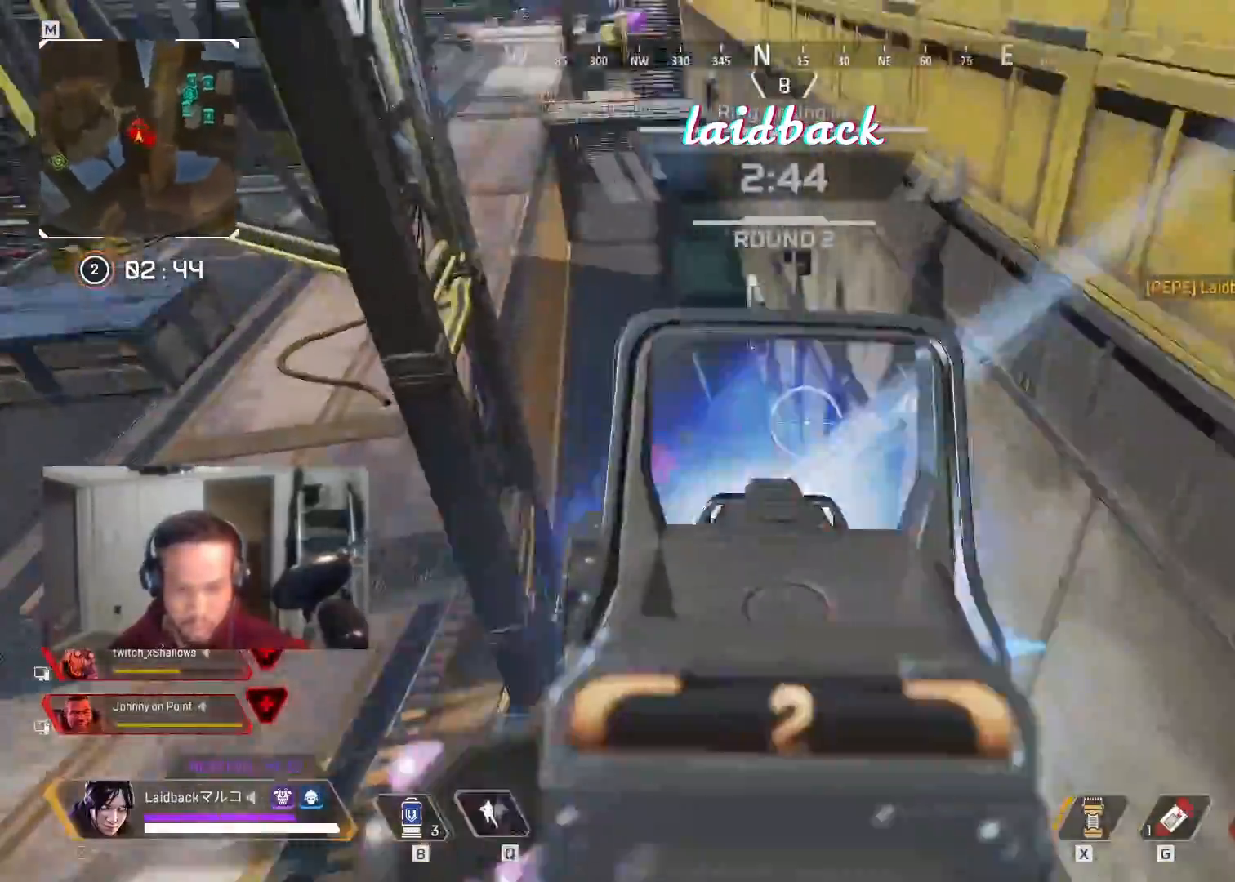
{"keys": ["a", "shift", "w"], "mouse": [], "events": [[17, "mouse_left", "up"], [67, "a", "down"], [200, "w", "up"], [217, "w", "down"], [367, "shift", "down"]]}
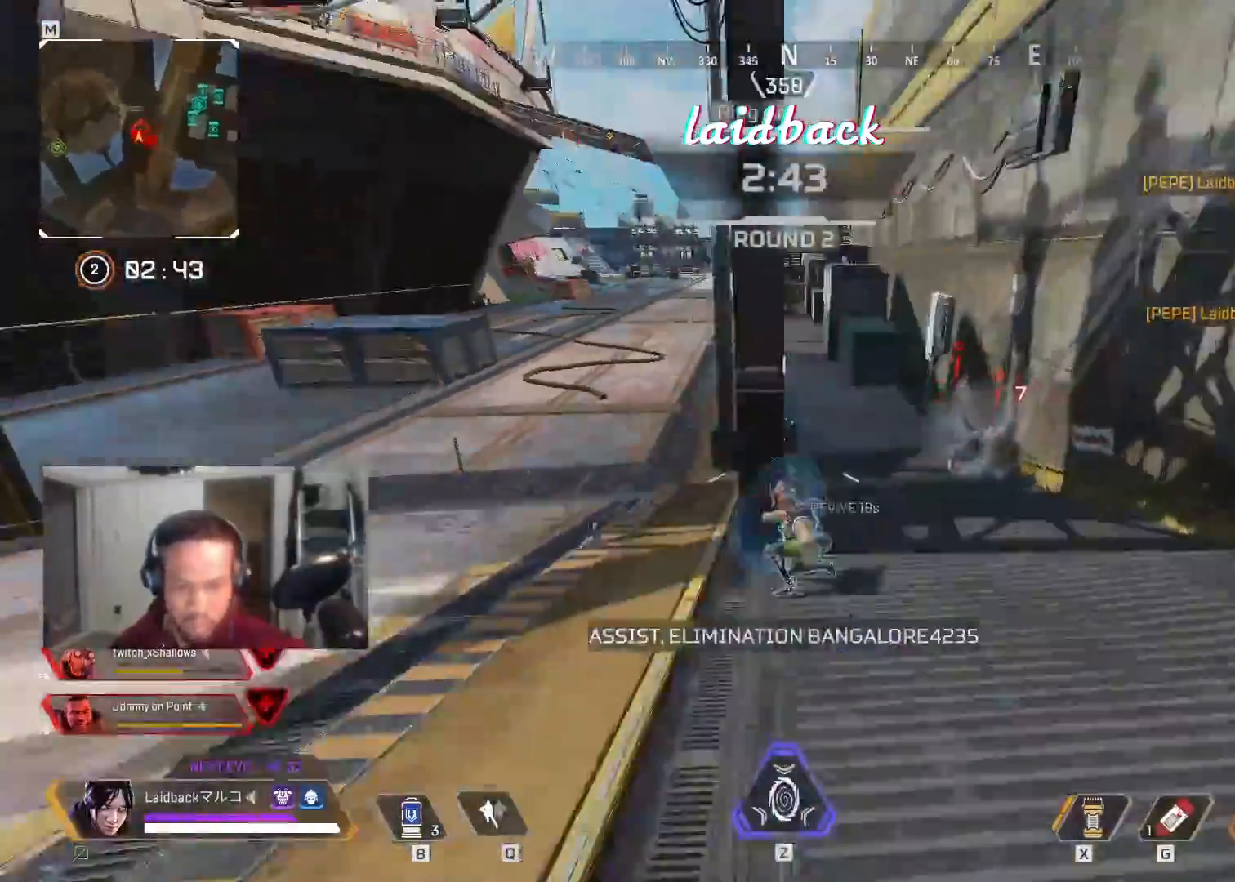
{"keys": ["a"], "mouse": [], "events": [[233, "shift", "up"], [400, "mouse_right", "down"], [400, "w", "up"], [500, "mouse_right", "up"]]}
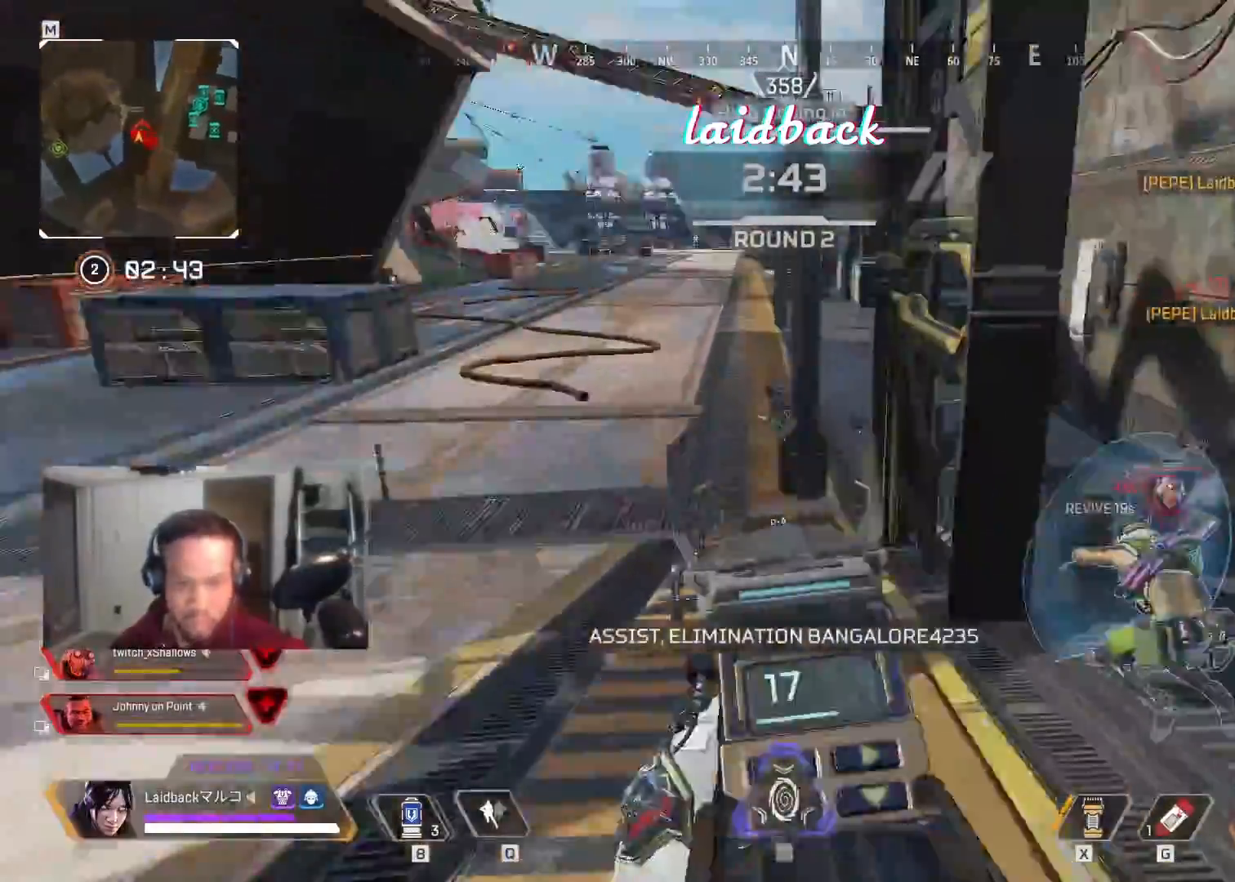
{"keys": ["d"], "mouse": ["left"], "events": [[200, "mouse_left", "down"], [283, "d", "down"], [317, "a", "up"]]}
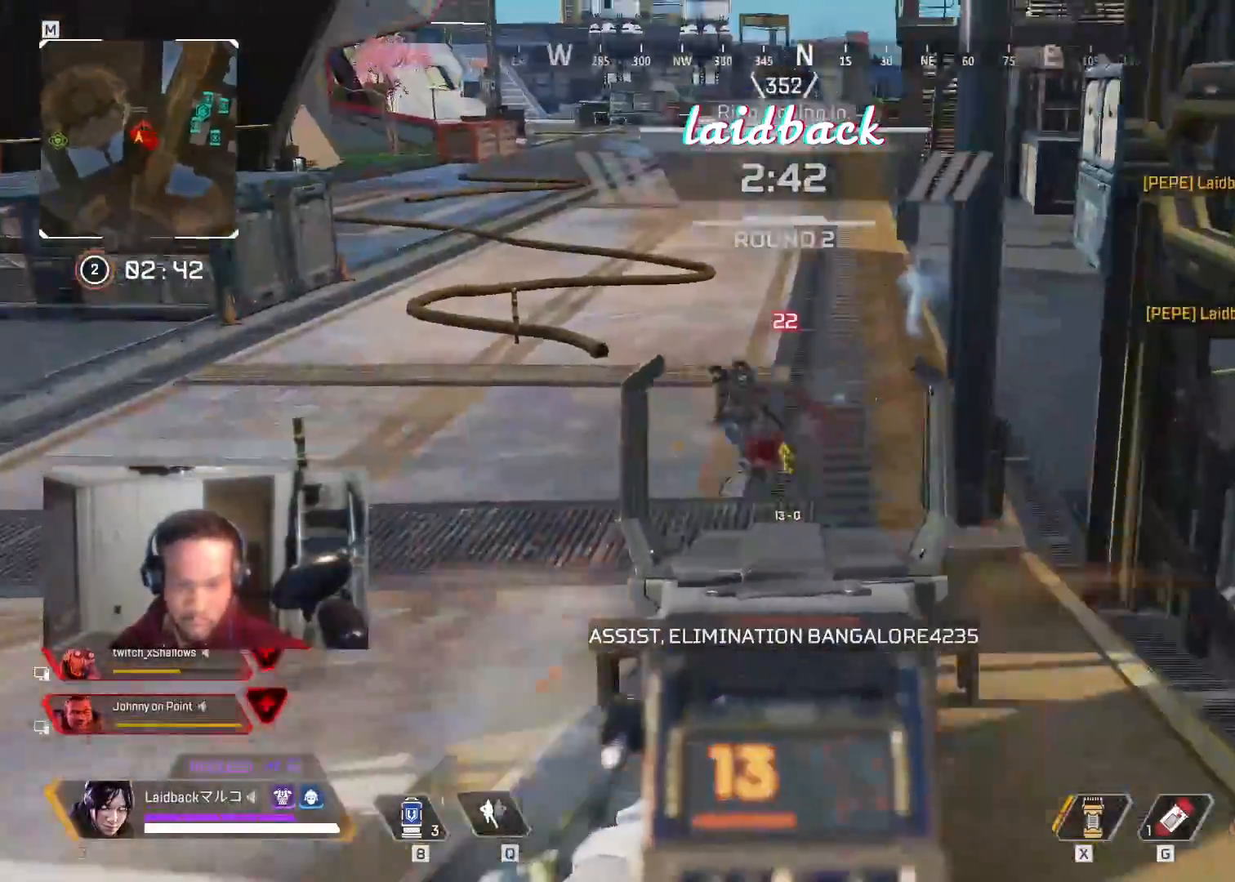
{"keys": ["d"], "mouse": ["left"], "events": []}
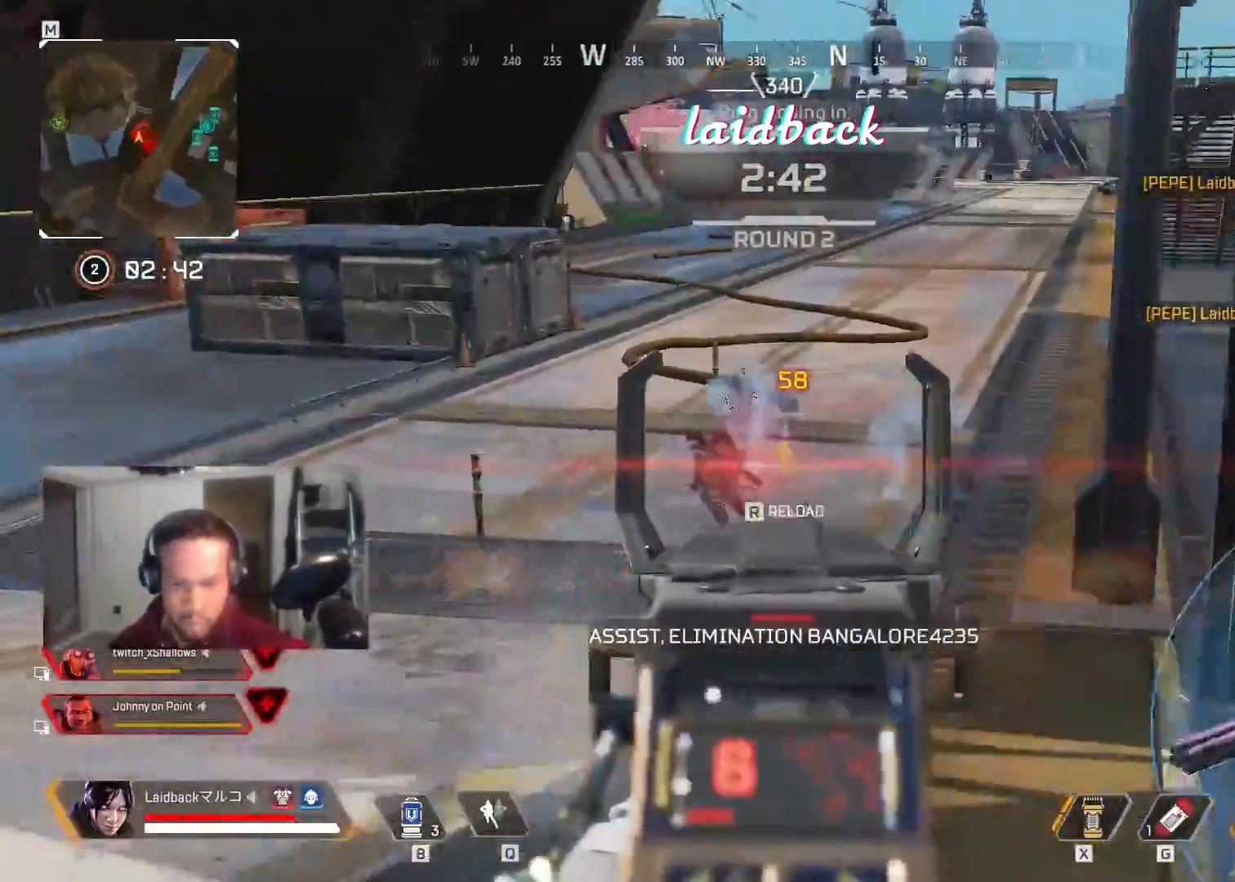
{"keys": ["r", "shift", "w"], "mouse": [], "events": [[17, "w", "down"], [150, "w", "up"], [317, "mouse_left", "up"], [333, "w", "down"], [350, "d", "up"], [433, "r", "down"], [467, "shift", "down"]]}
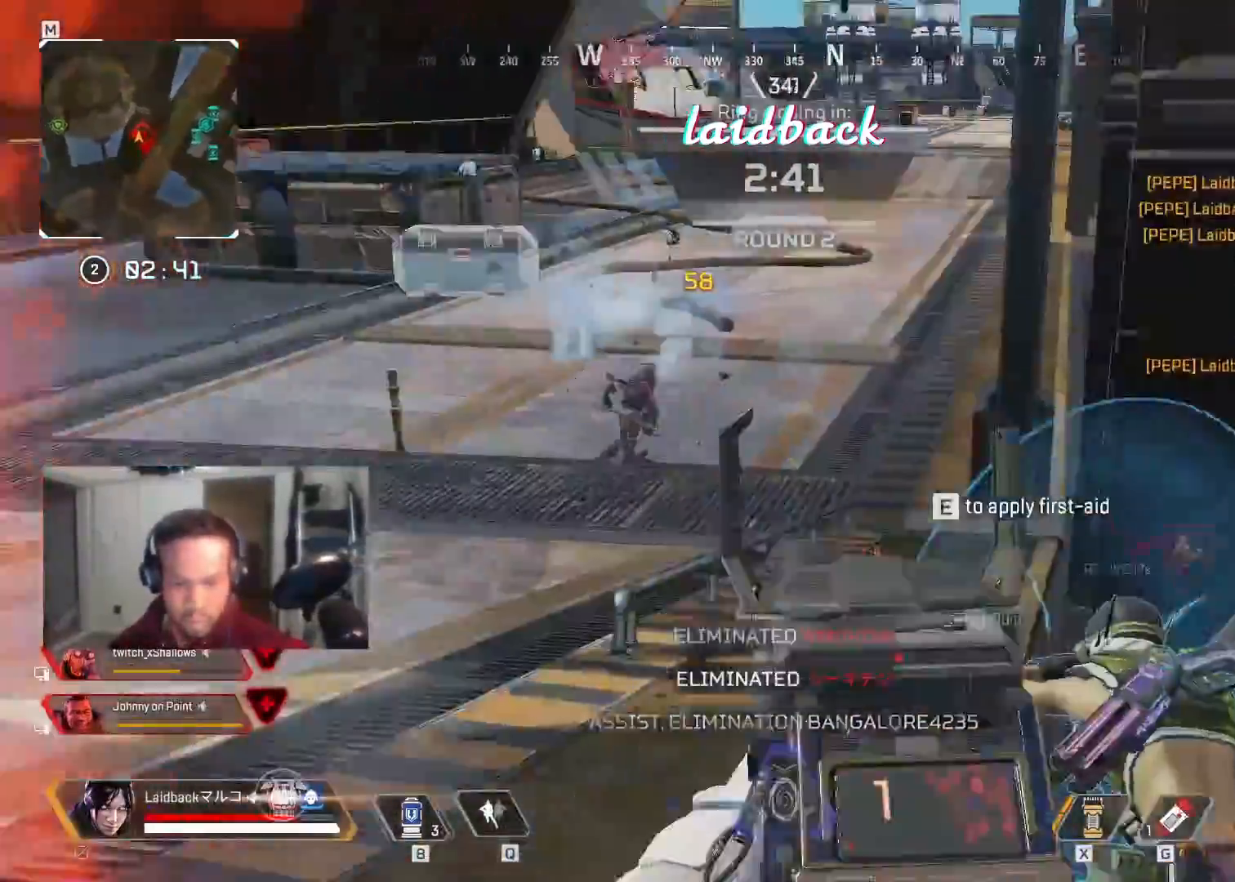
{"keys": ["e"], "mouse": [], "events": [[33, "r", "up"], [183, "e", "down"], [200, "shift", "up"], [433, "w", "up"]]}
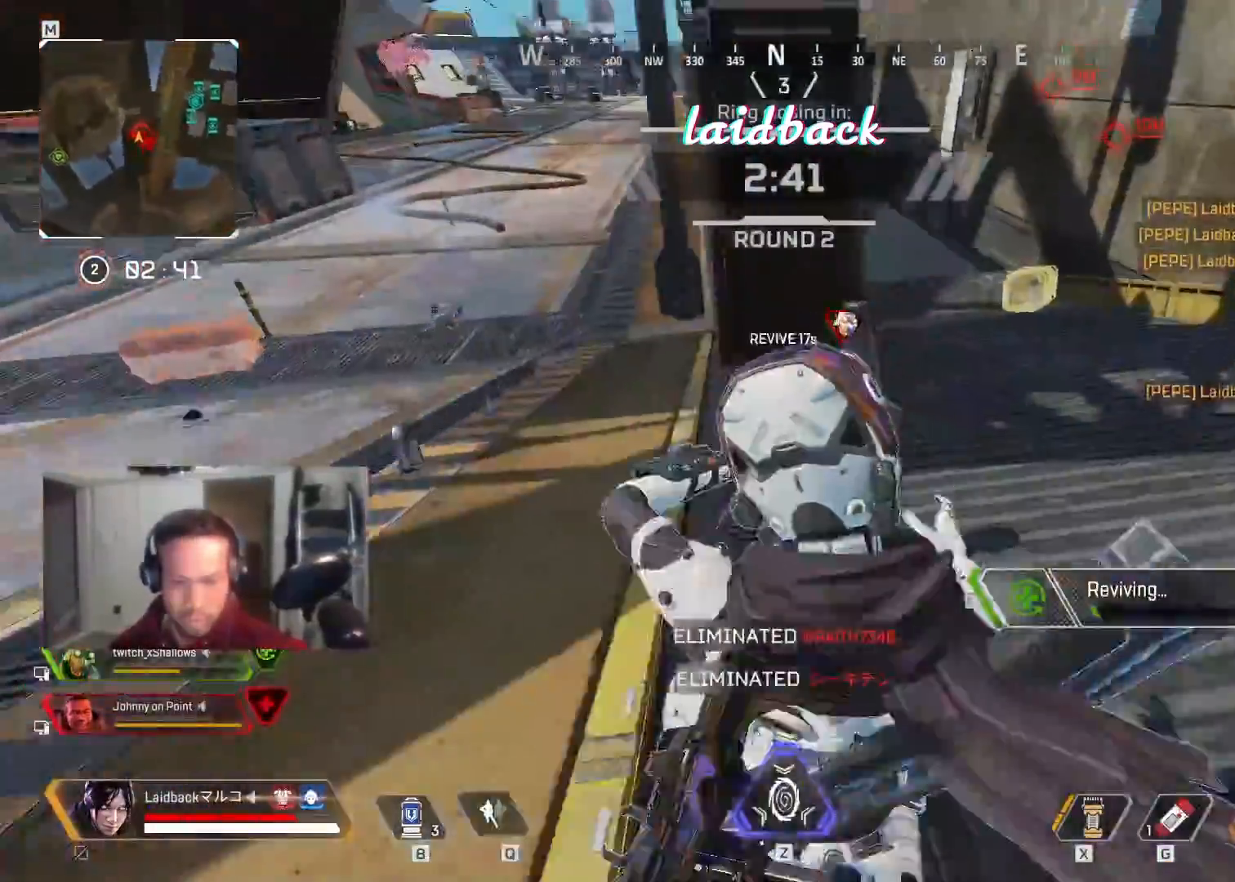
{"keys": ["e"], "mouse": [], "events": []}
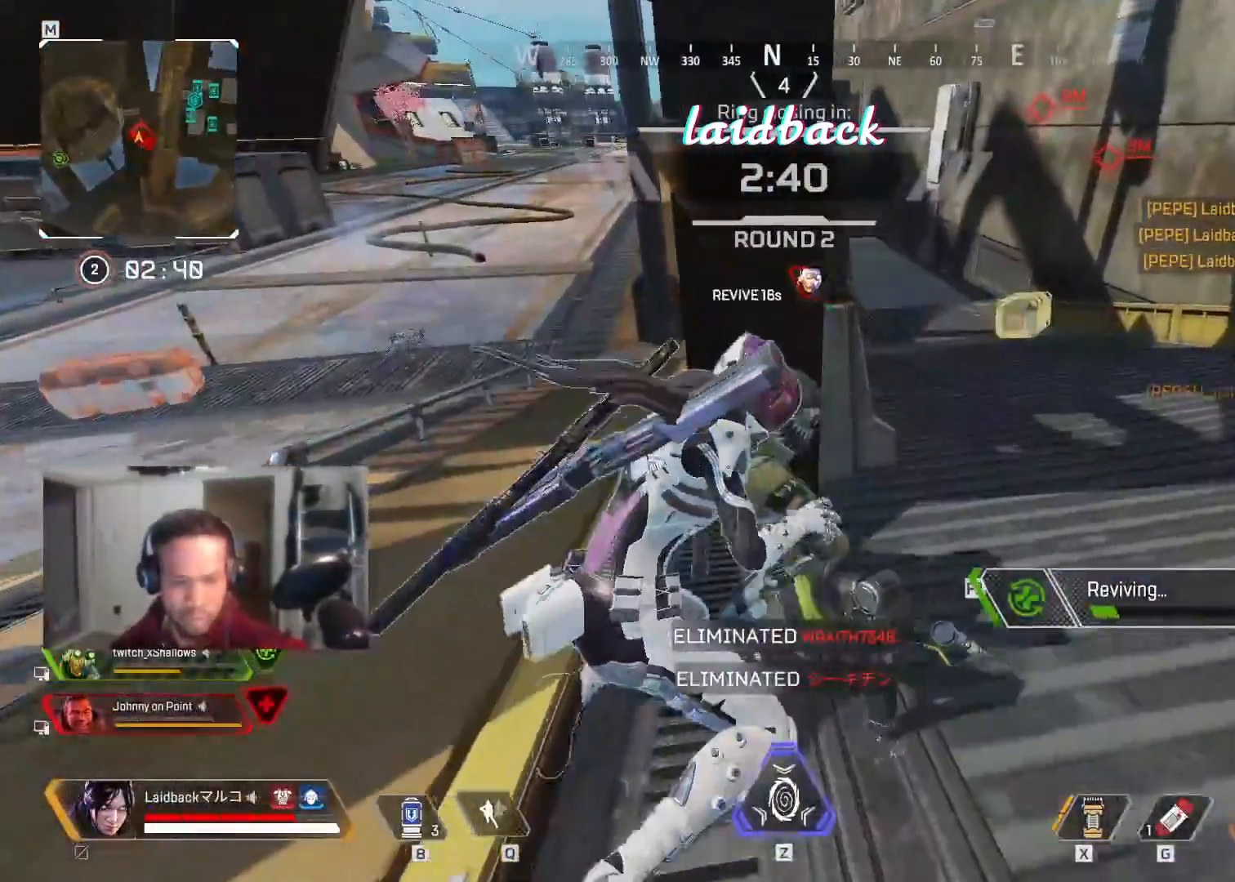
{"keys": ["e"], "mouse": [], "events": []}
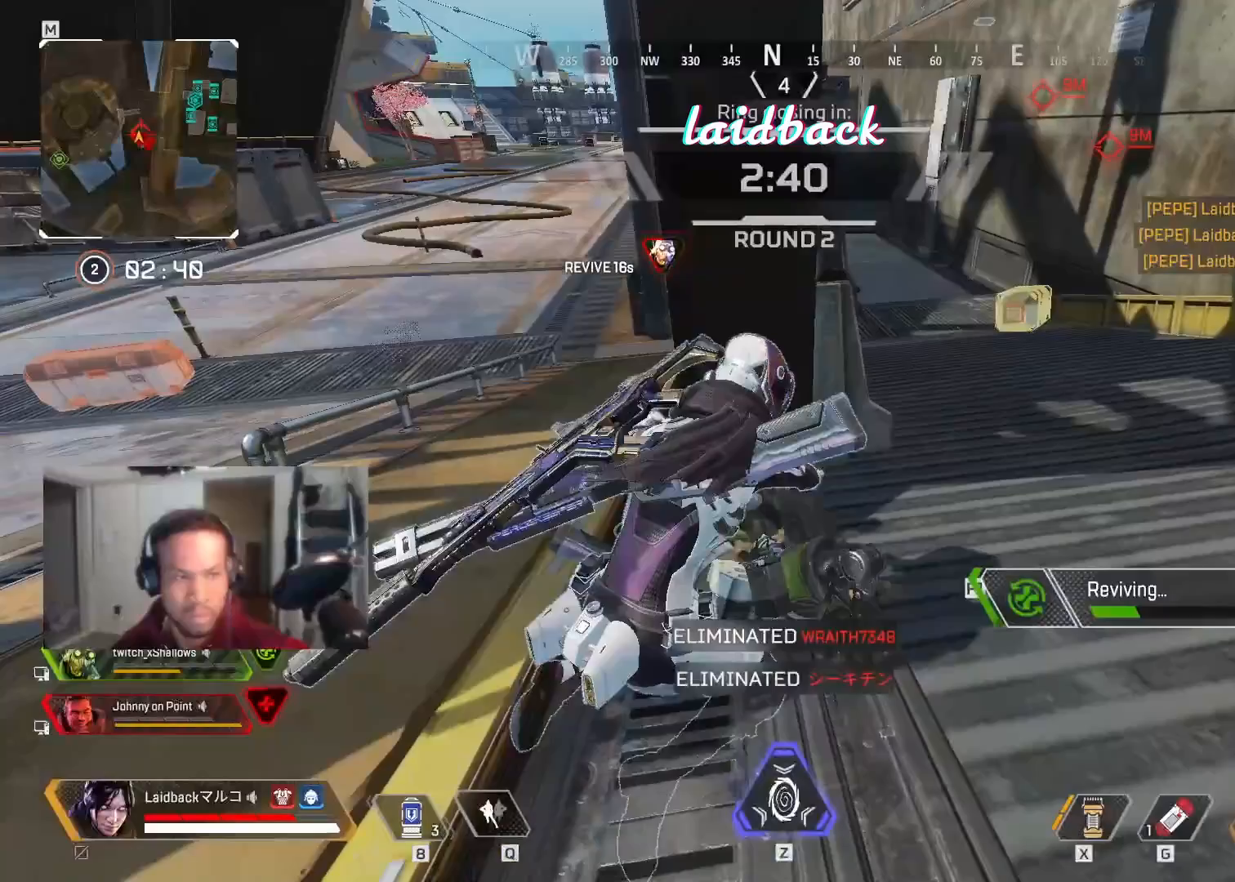
{"keys": ["e"], "mouse": [], "events": []}
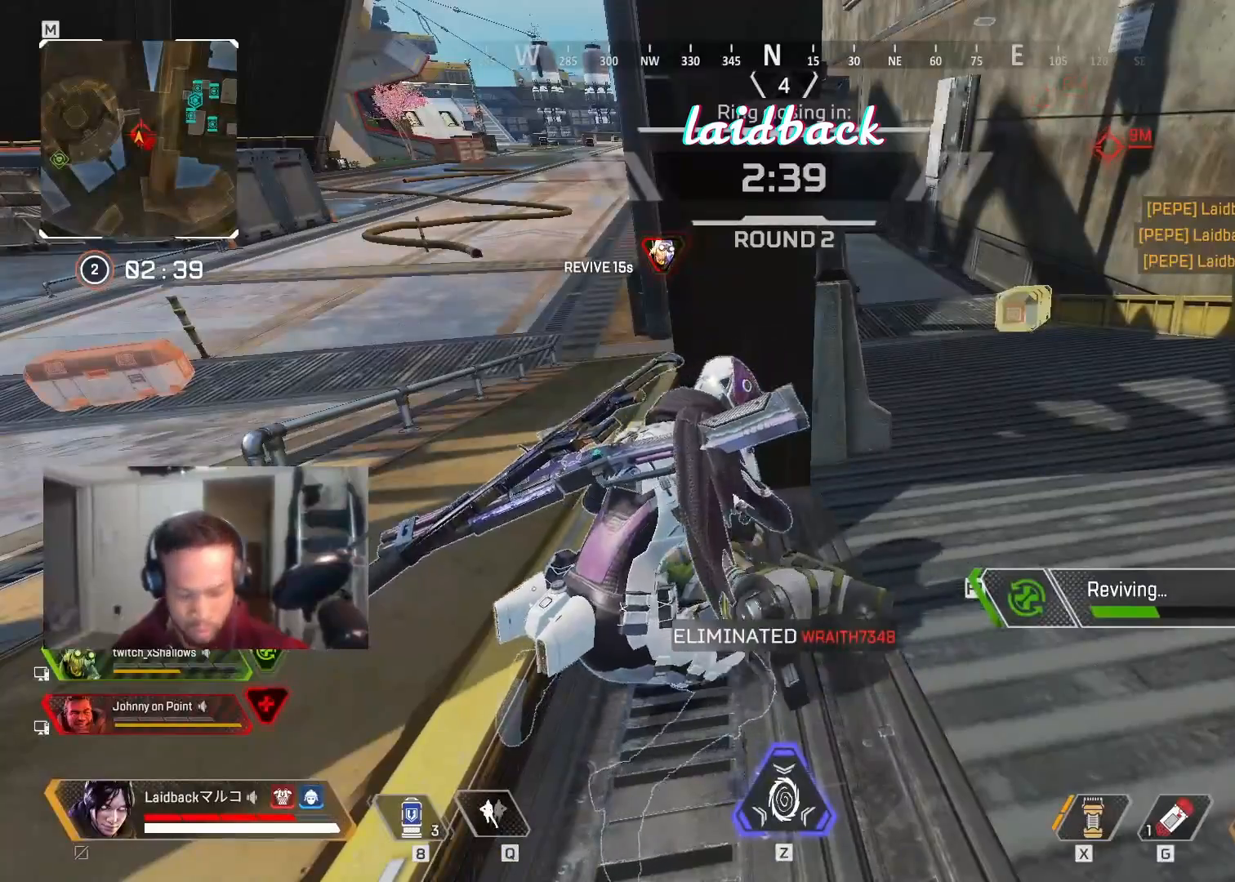
{"keys": ["e", "space"], "mouse": [], "events": [[117, "space", "down"]]}
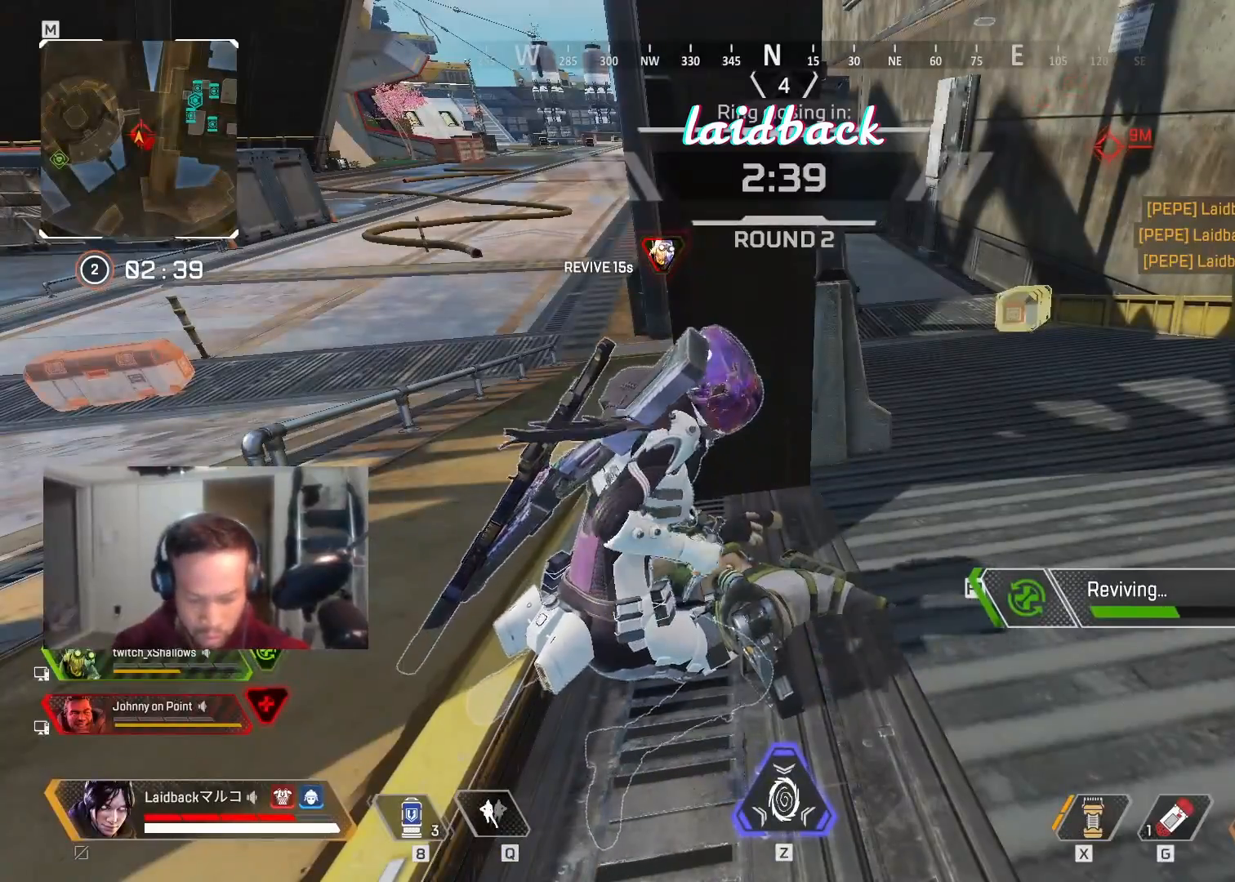
{"keys": ["e", "space"], "mouse": [], "events": []}
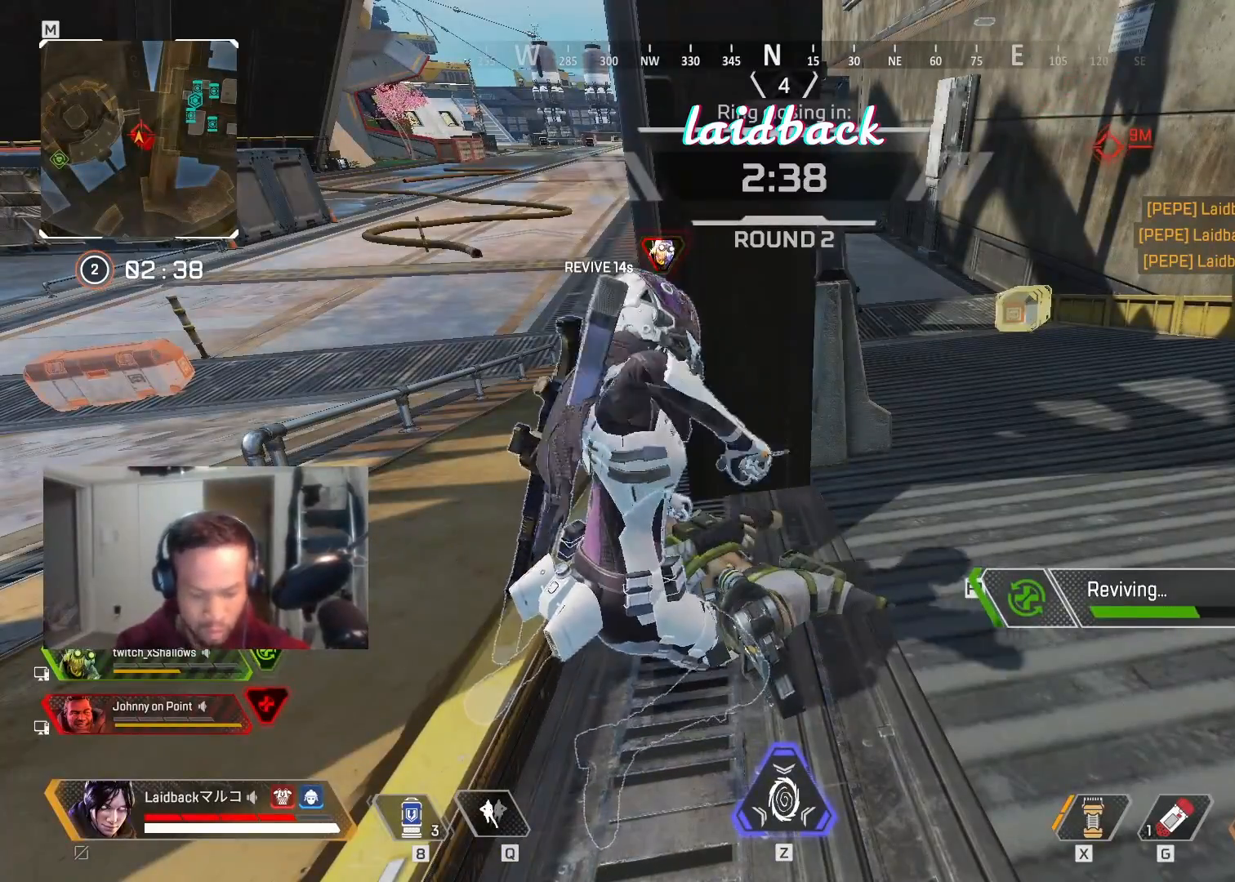
{"keys": ["e", "space"], "mouse": [], "events": []}
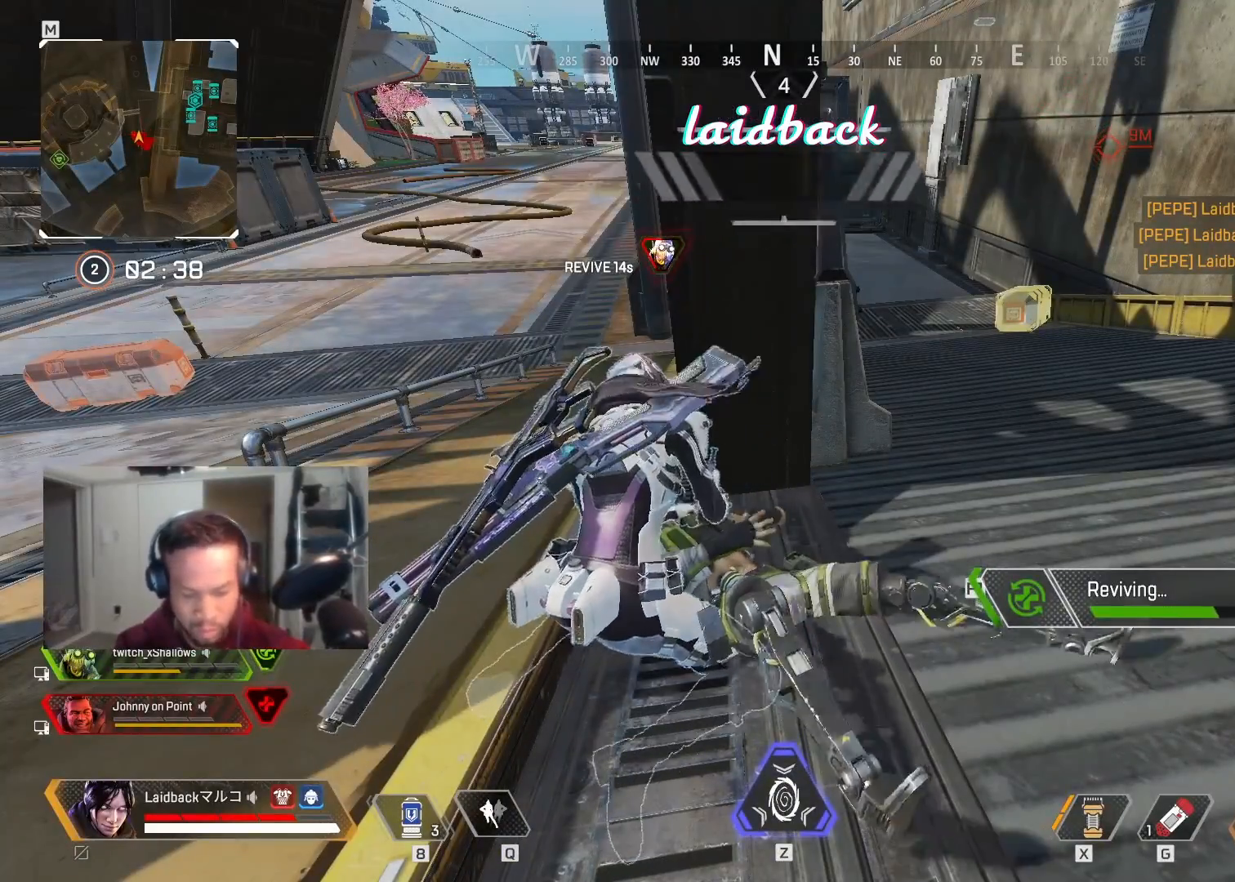
{"keys": ["e", "space"], "mouse": [], "events": []}
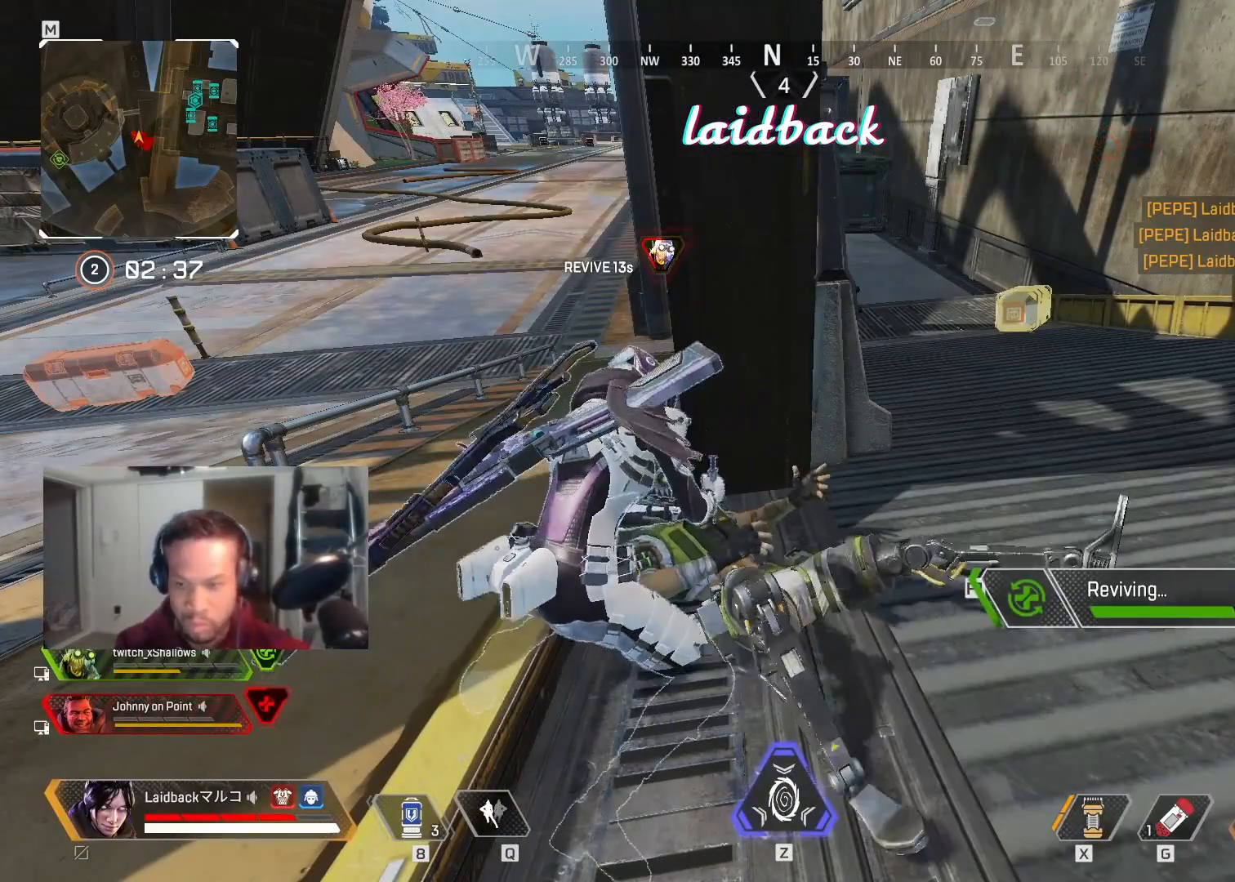
{"keys": ["e", "space"], "mouse": [], "events": []}
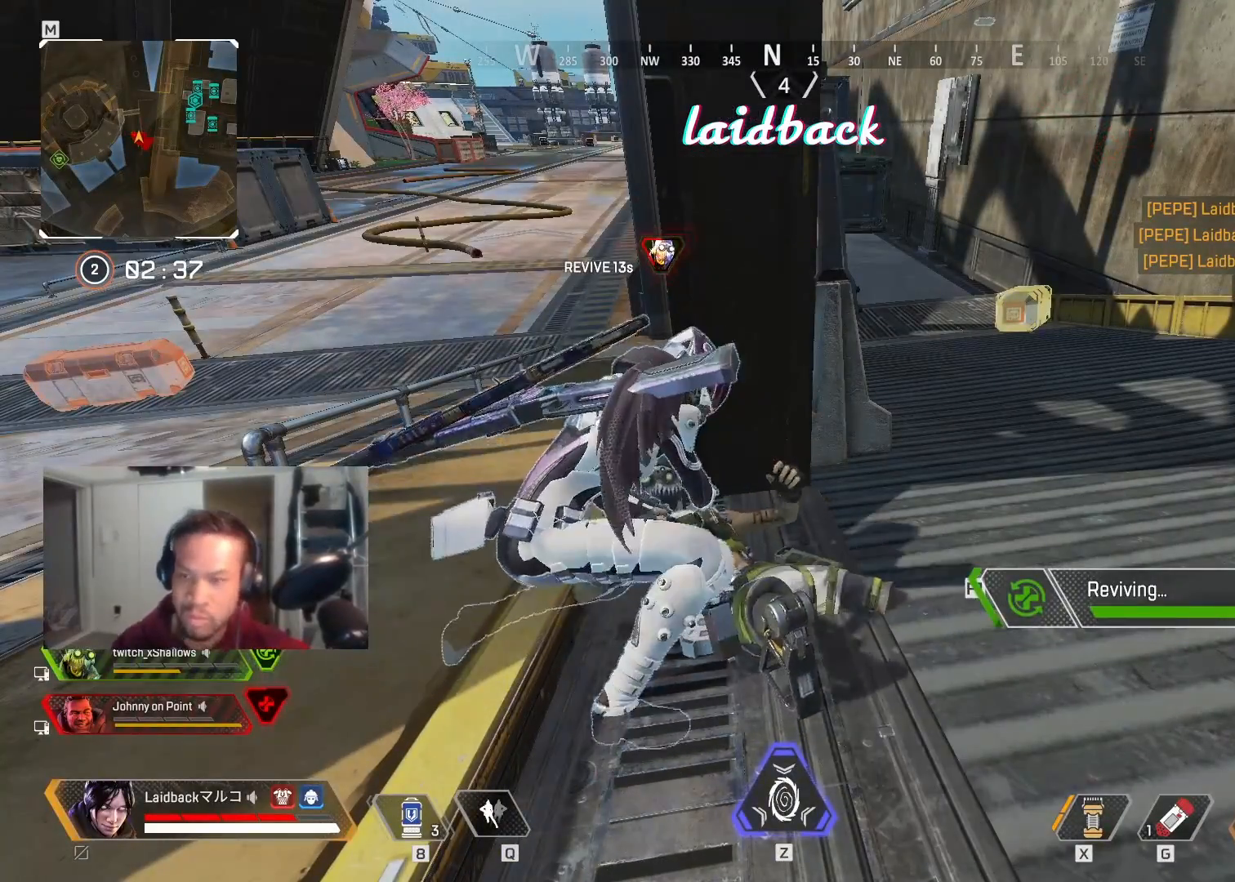
{"keys": ["e", "space"], "mouse": [], "events": []}
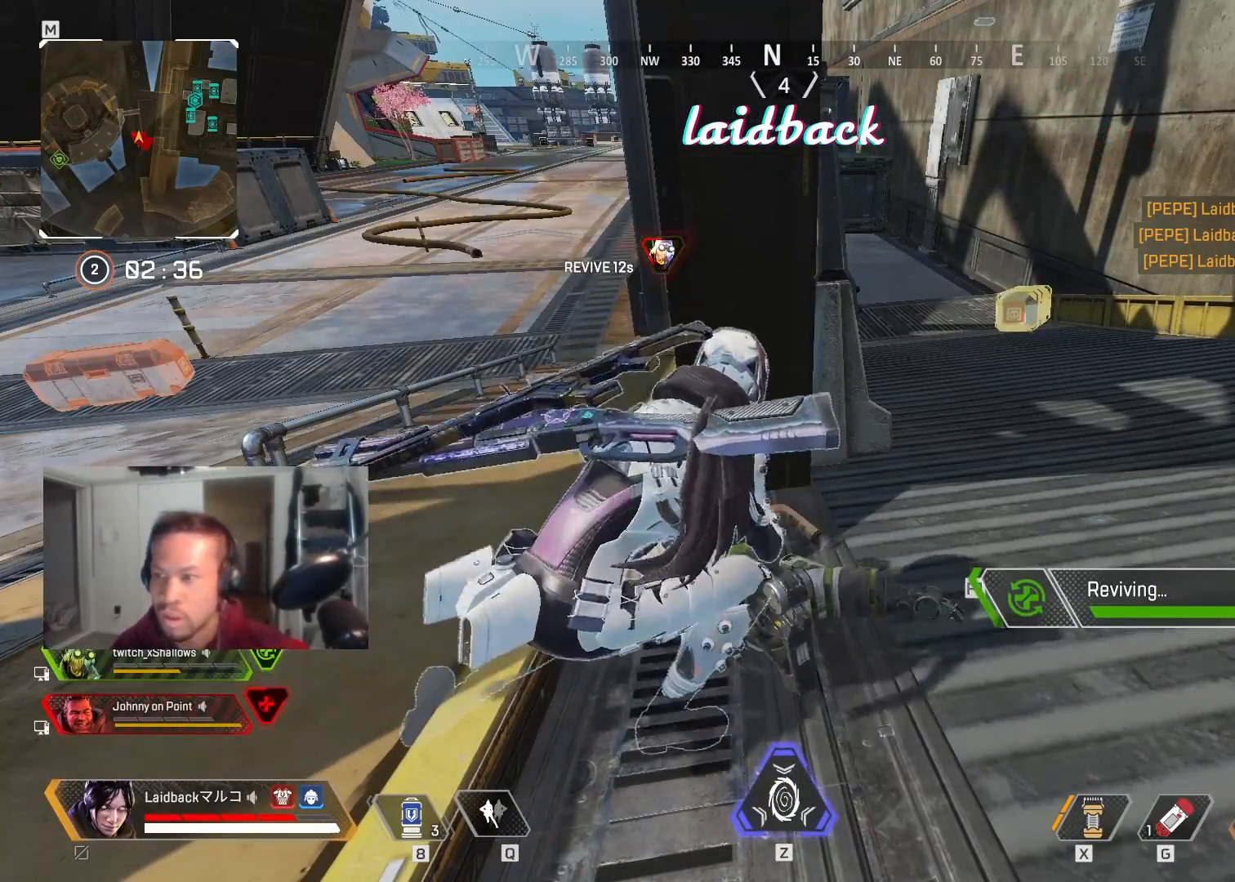
{"keys": ["e"], "mouse": [], "events": [[183, "space", "up"]]}
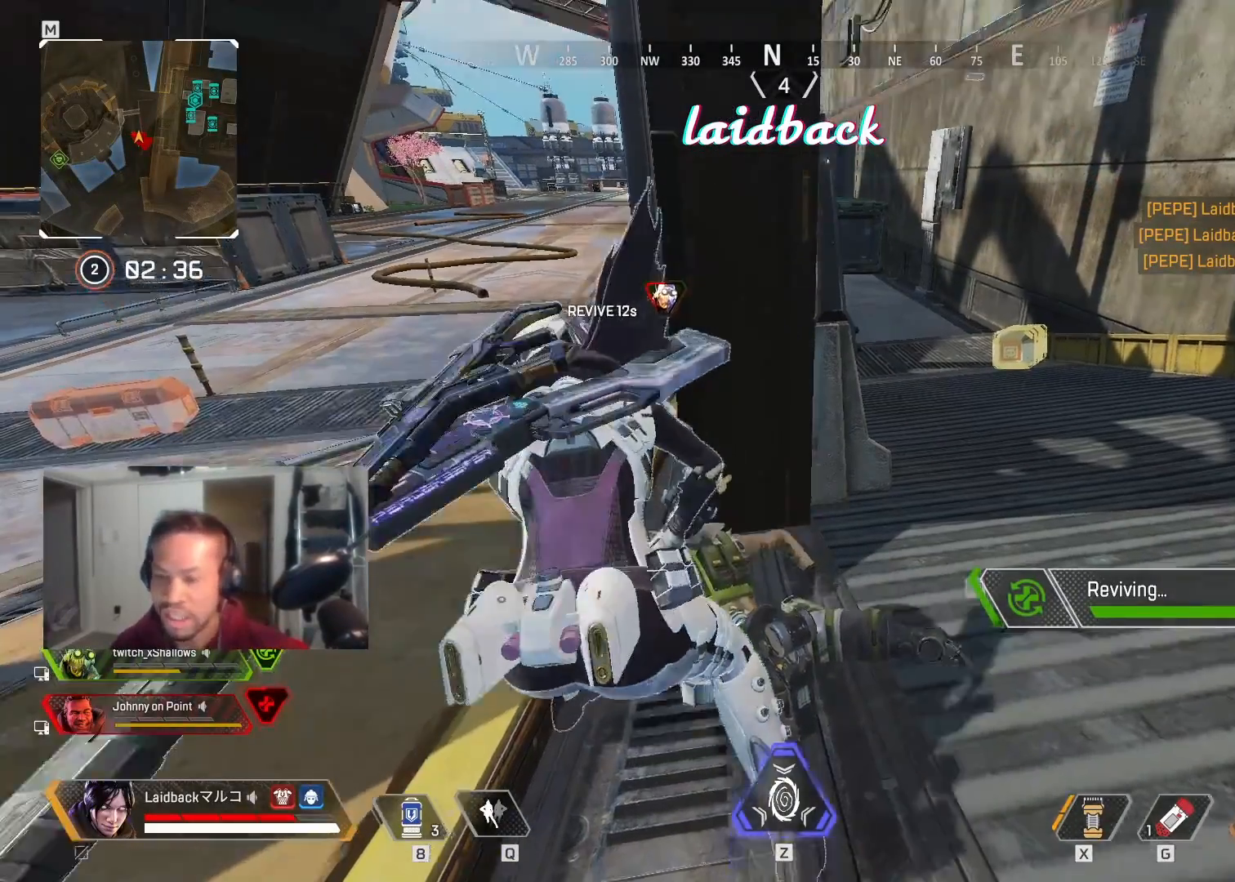
{"keys": ["e"], "mouse": [], "events": []}
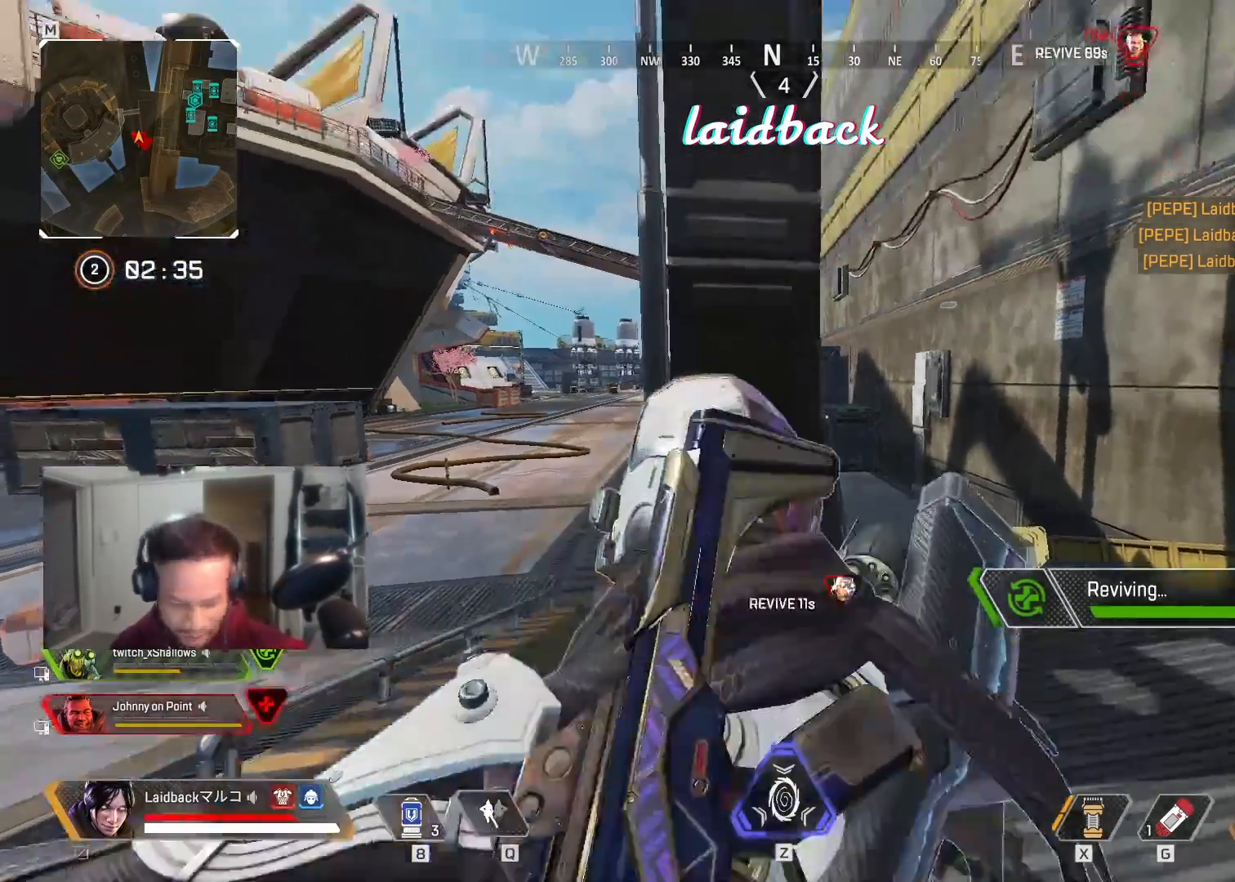
{"keys": ["e"], "mouse": [], "events": []}
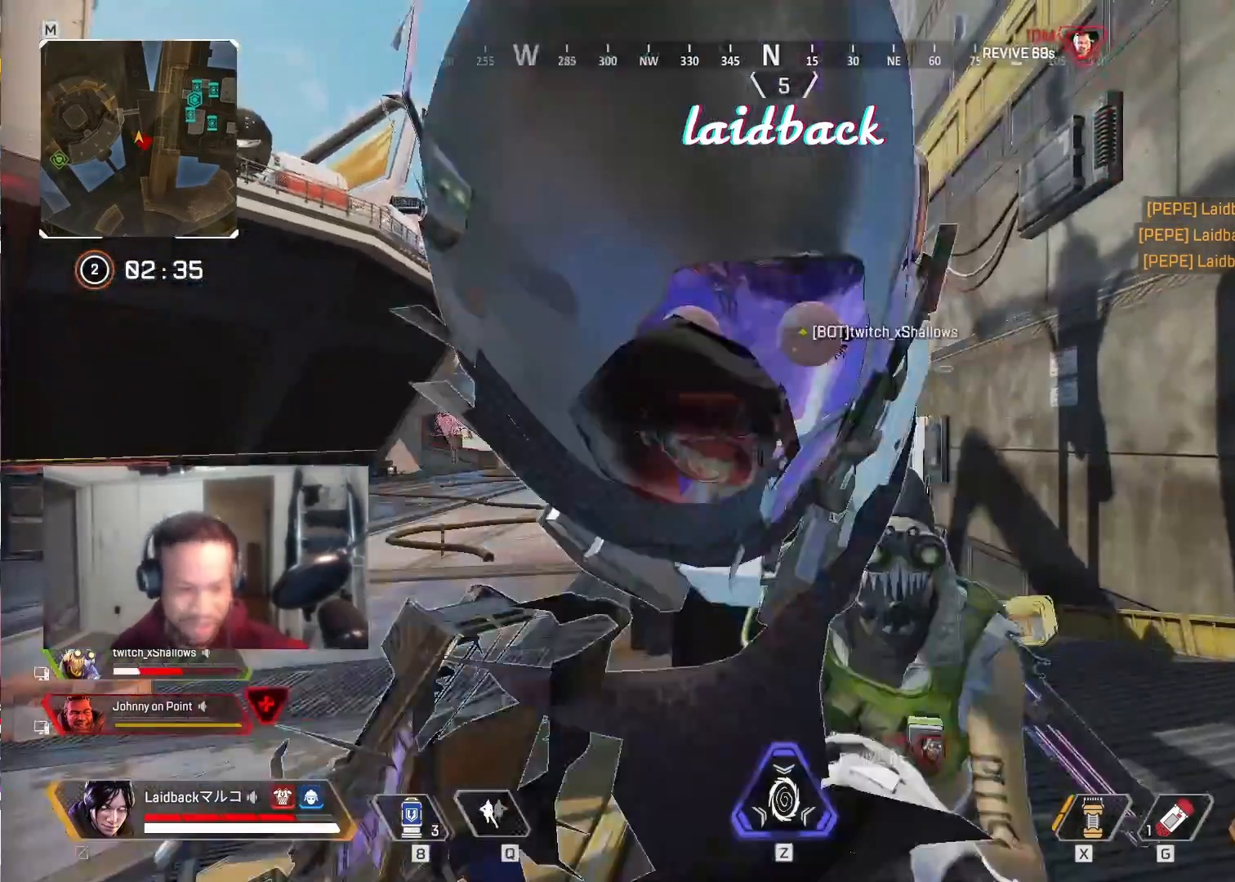
{"keys": ["shift", "w"], "mouse": [], "events": [[117, "w", "down"], [200, "shift", "down"], [300, "e", "up"]]}
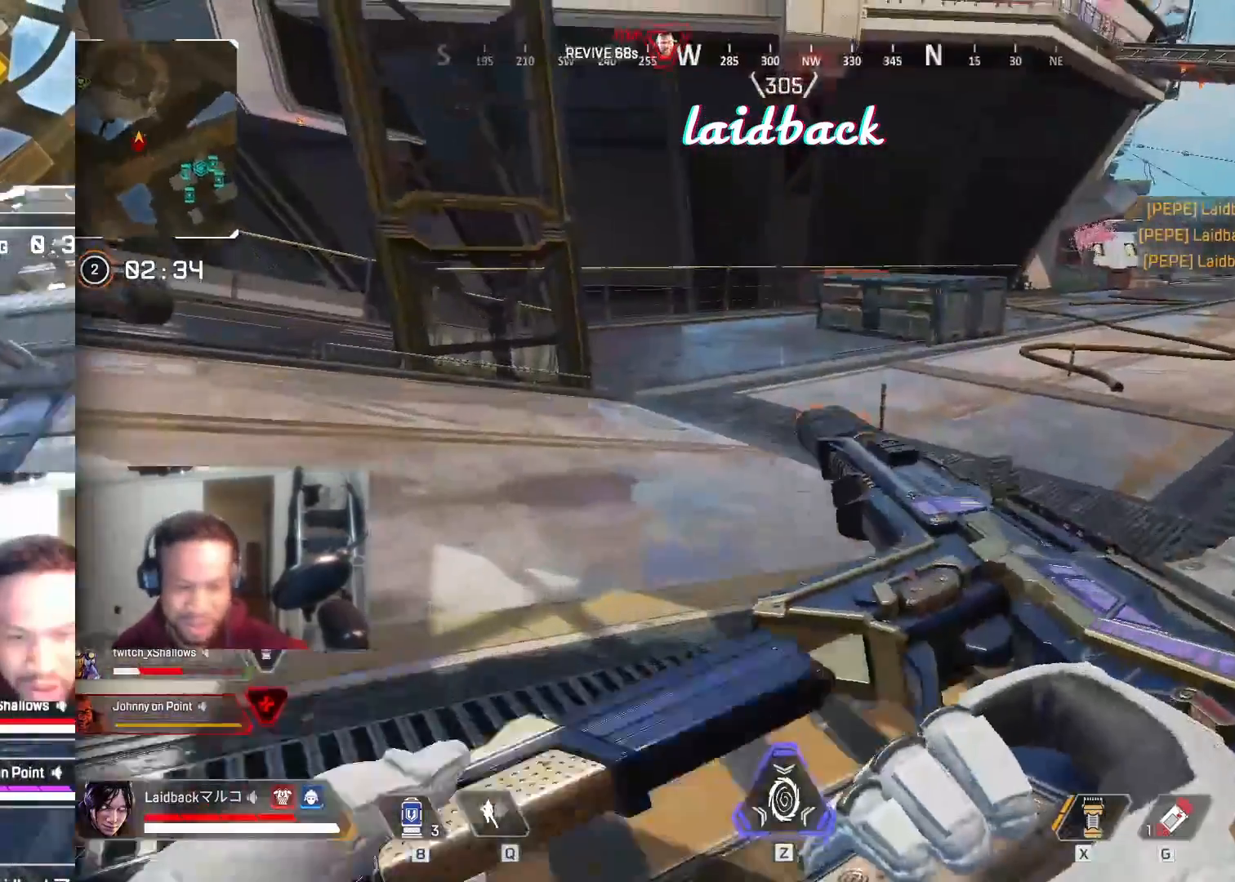
{"keys": ["shift", "w"], "mouse": [], "events": []}